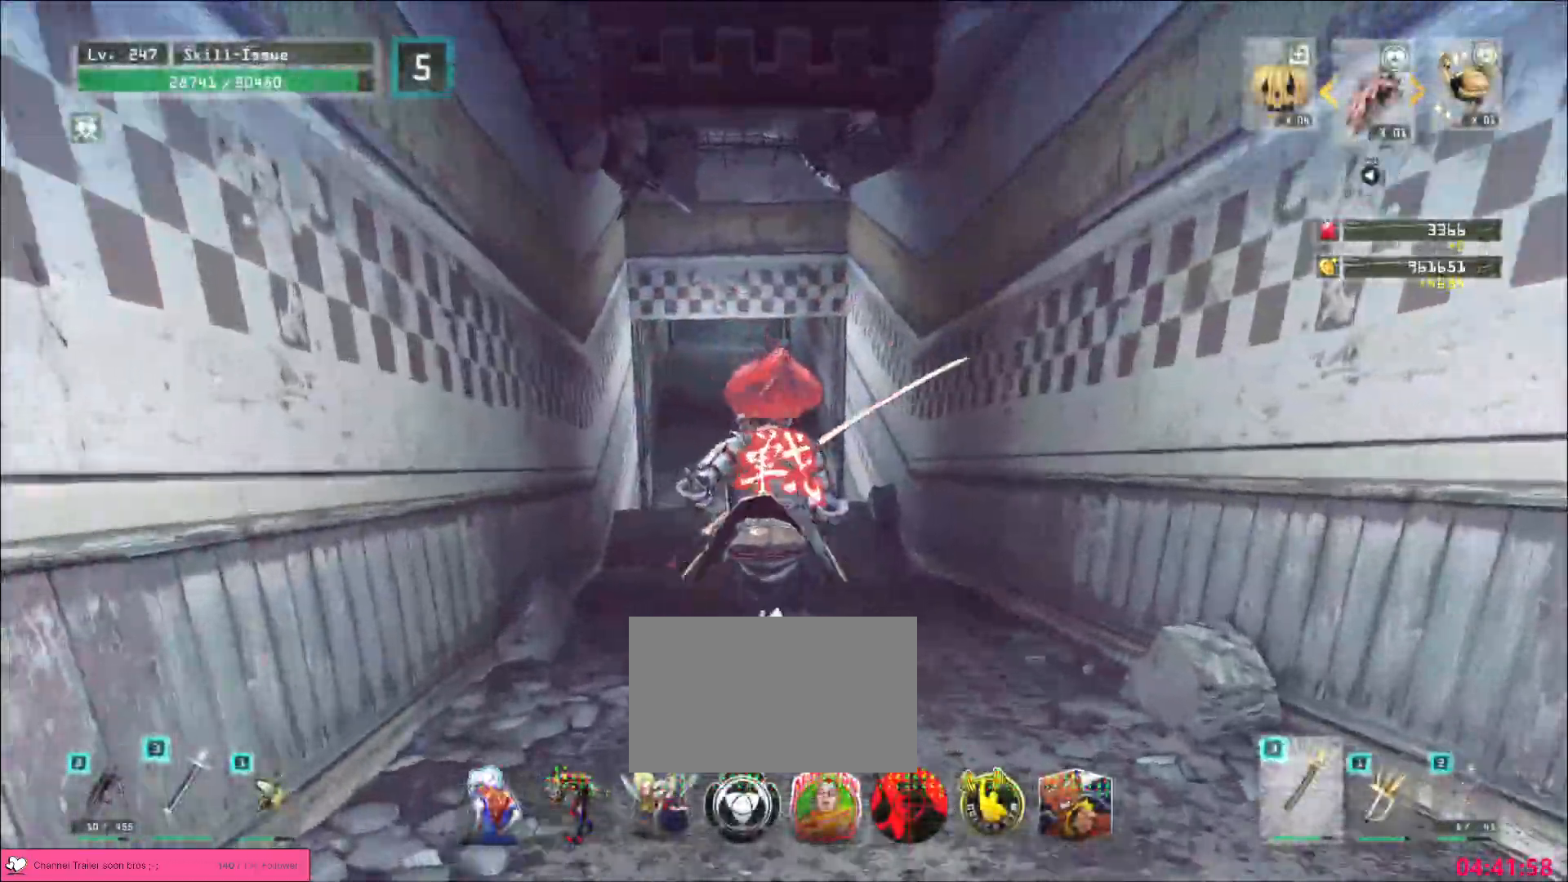
Gameplay with keyboard and mouse; each line is a JSON object with the keys and mouse buttons held at the frame after it. "events" lists presses ("down") and releases ("up") of "1", "2", "3", "4", "5", "a", "alt", "b", "c", "ctrl", "d", "e", "f", "g", "q", "r", "s", "shift", "space", "t", "tab", "v", "w", "x", "z", "mouse_left", "mouse_wheel", "mouse_right", "mouse_mb4" and "mouse_mb5" between this image and that frame as [ms after this image, input, new state], when the widget could be followed in between. "mouse_left", "mouse_wheel", "mouse_right", "mouse_mb4", "mouse_mb5" = the "left", "wheel", "right", "mb4", "mb5" buttons of the "mouse" list. No other keys are recorded. "wheel" means that the mouse wheel is clicked or scrolled. Not read: mouse_move.
{"keys": ["w"], "mouse": [], "events": []}
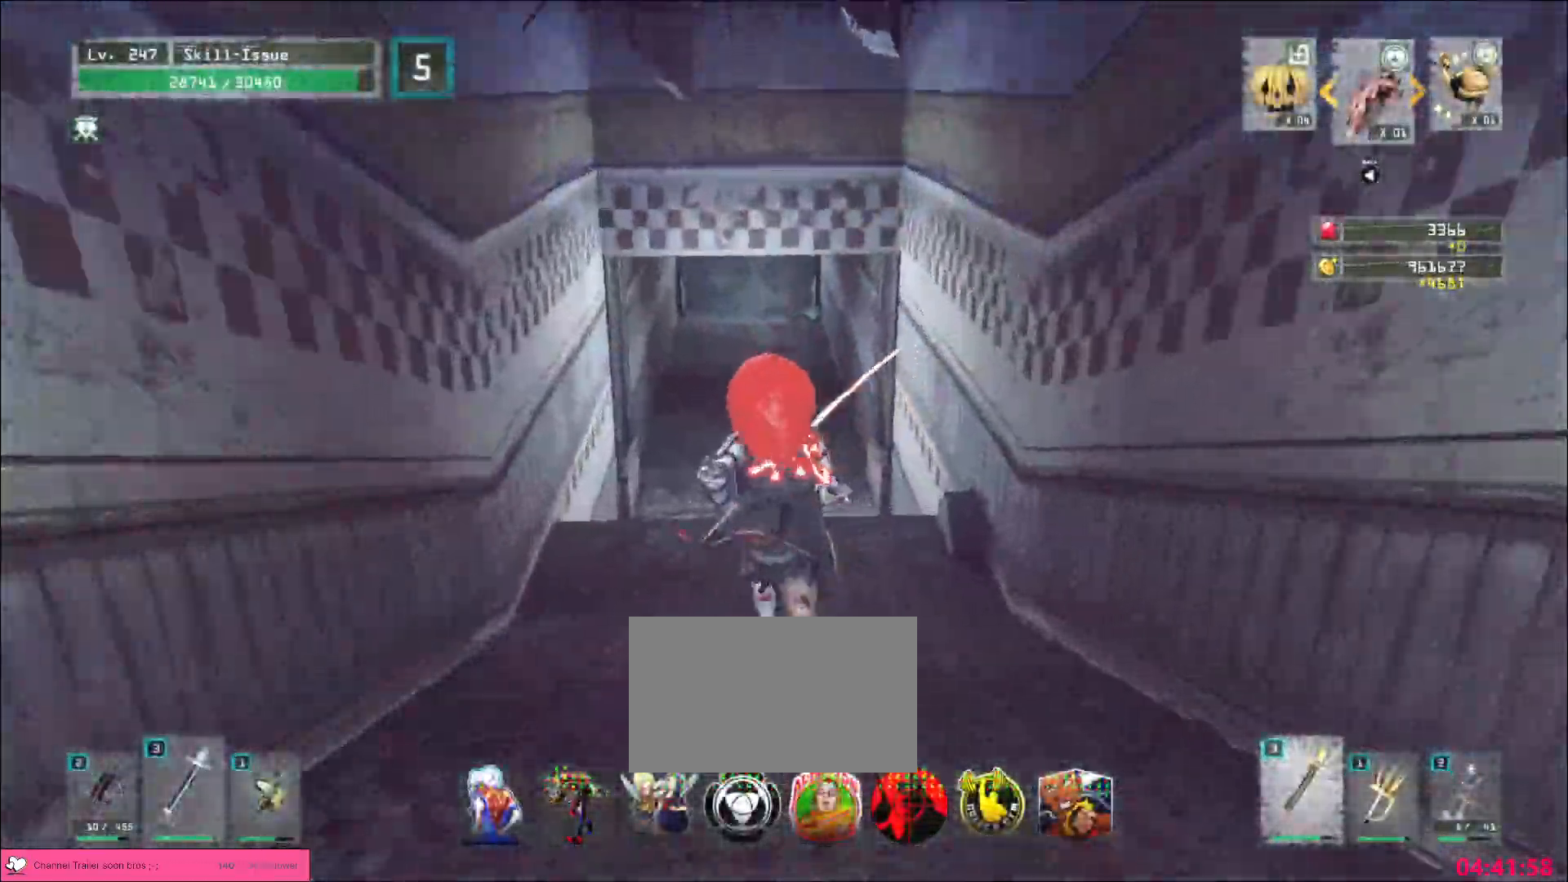
{"keys": ["w"], "mouse": [], "events": [[117, "space", "down"], [167, "space", "up"]]}
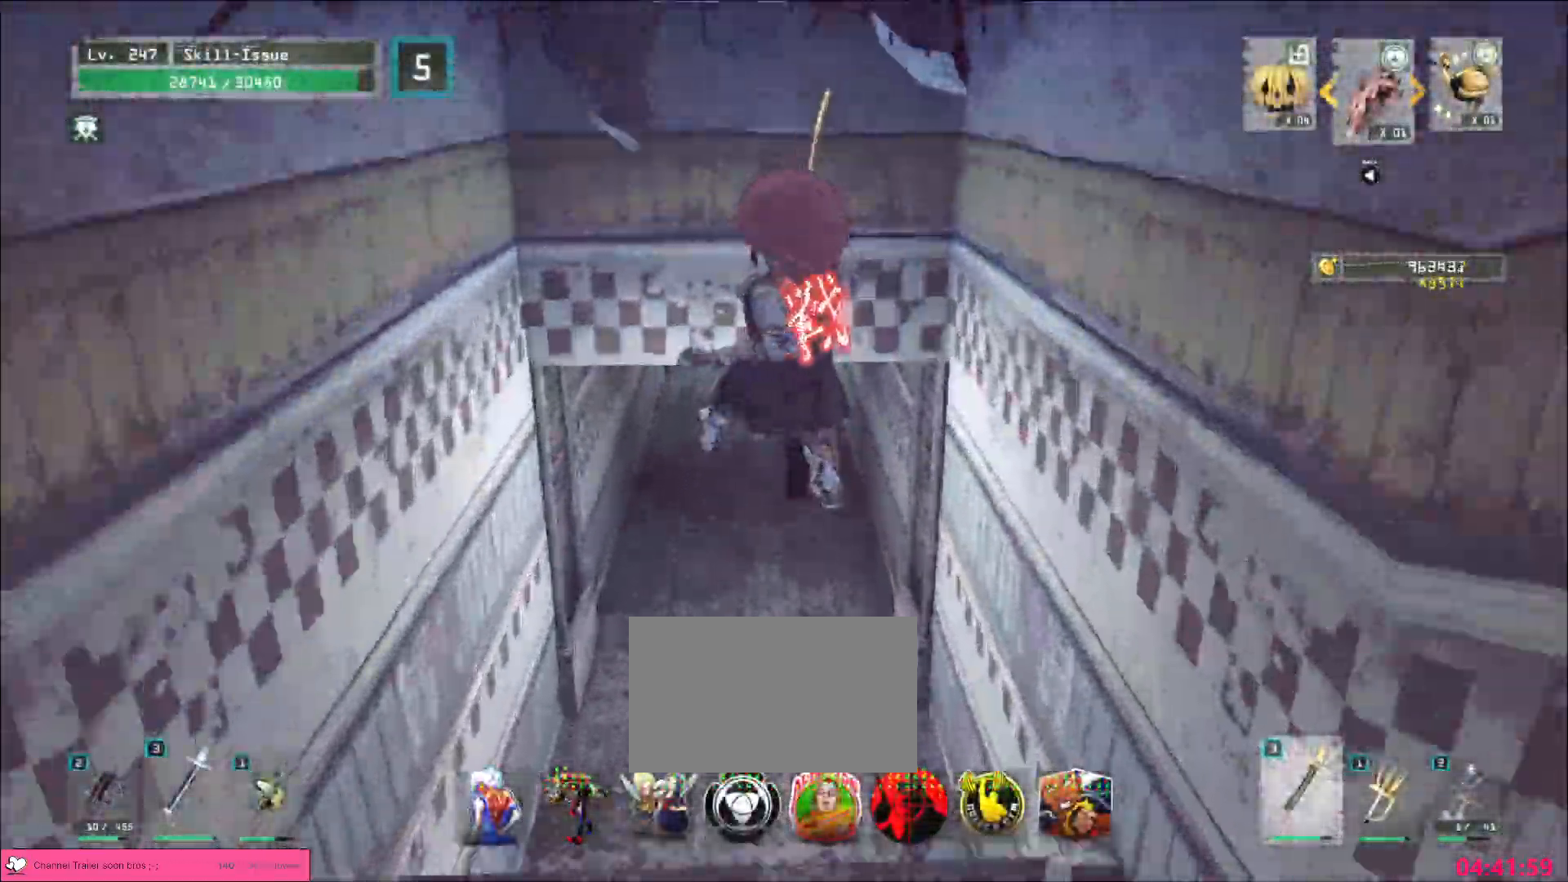
{"keys": ["w"], "mouse": [], "events": [[367, "5", "down"], [417, "5", "up"]]}
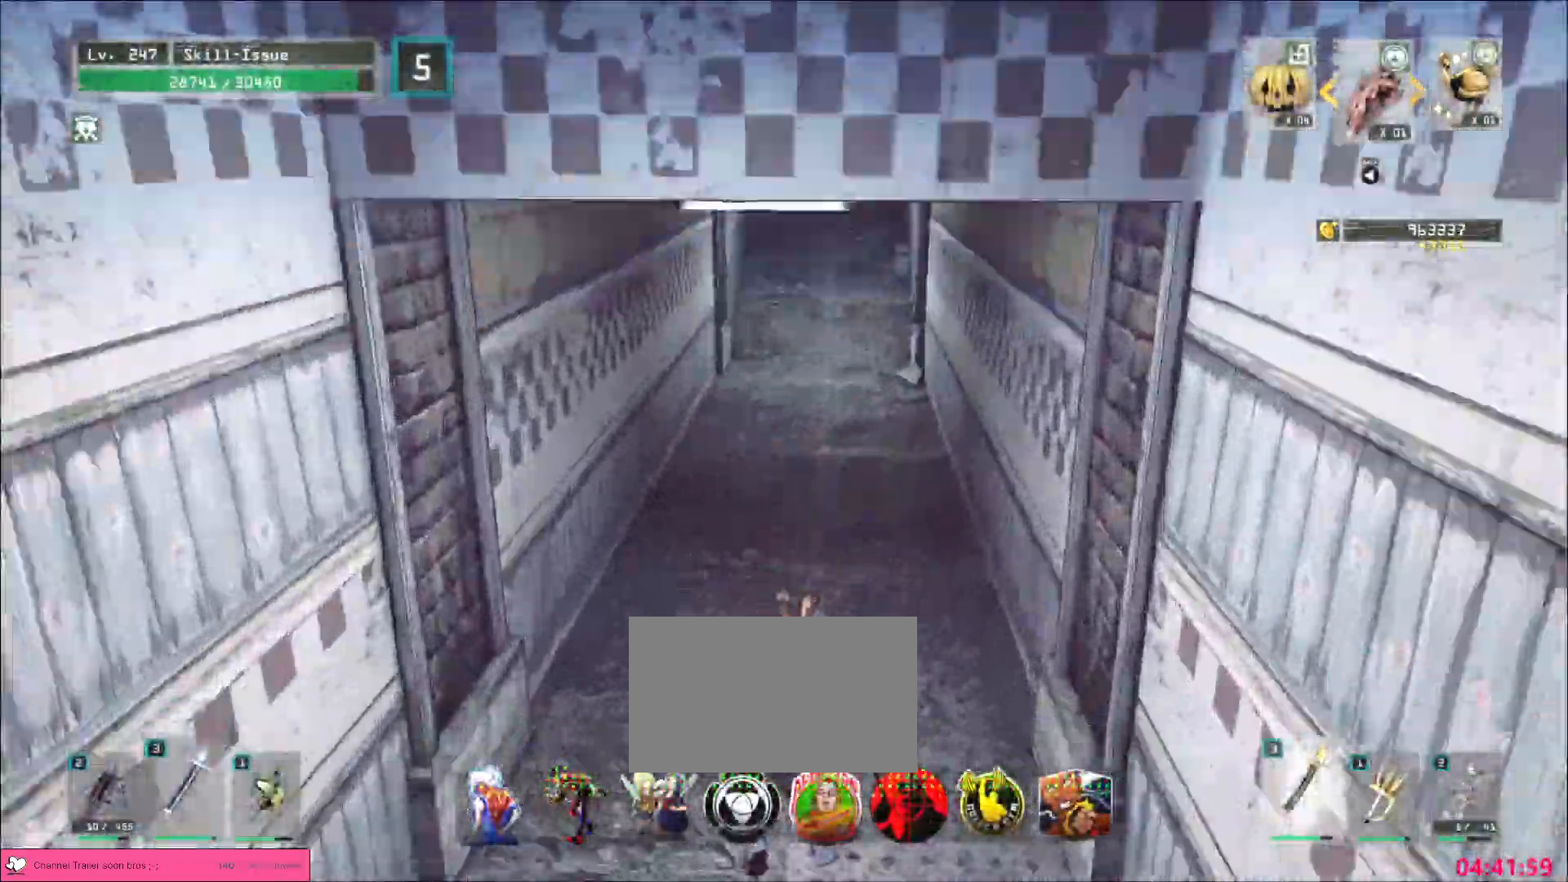
{"keys": ["w"], "mouse": [], "events": []}
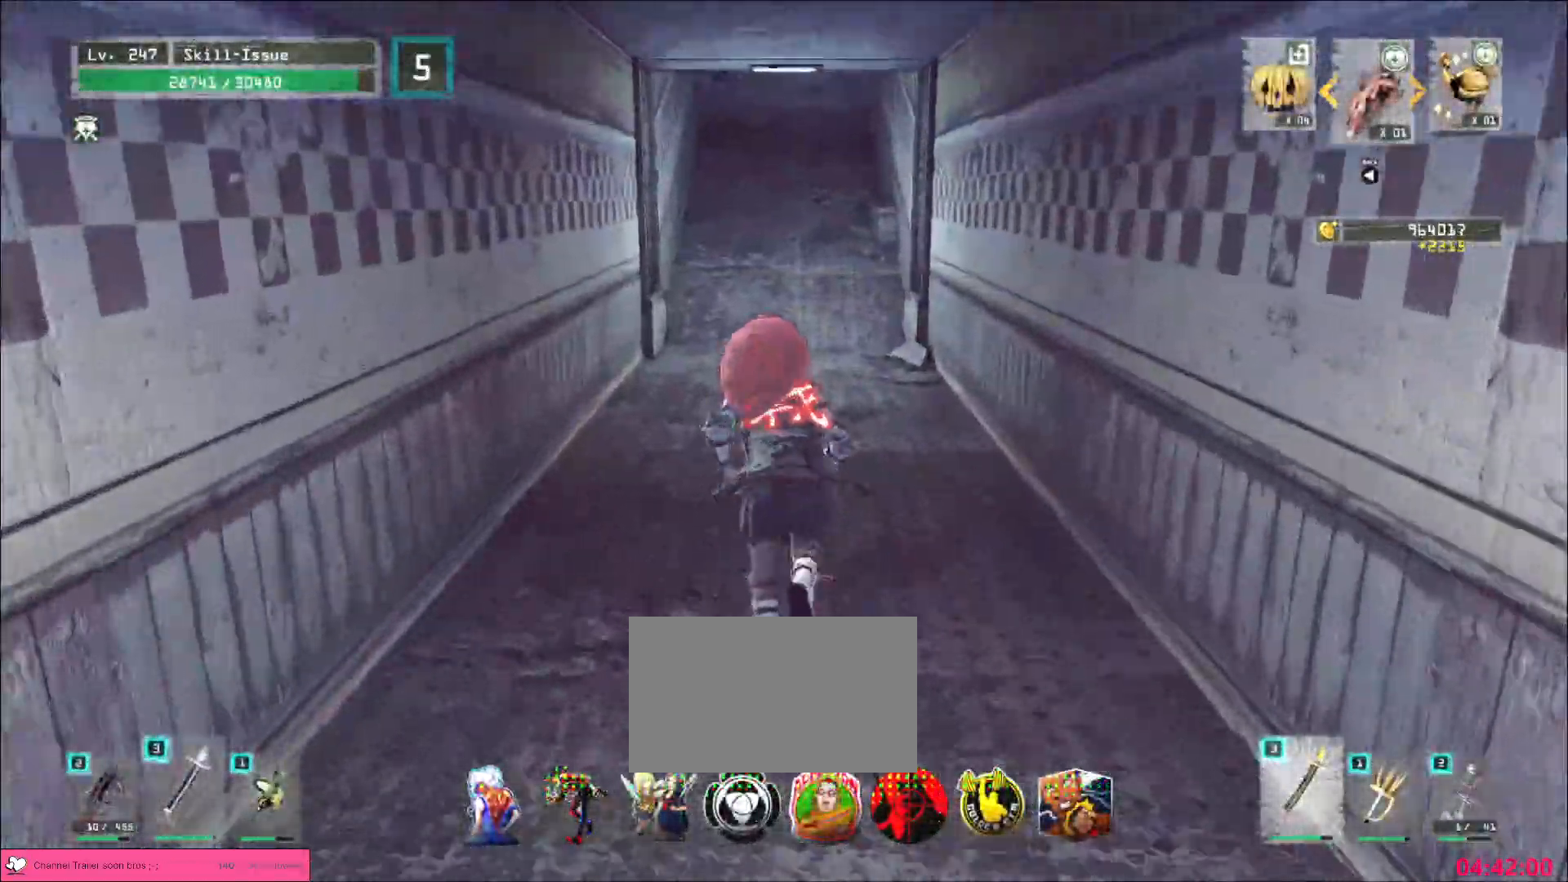
{"keys": ["w"], "mouse": [], "events": []}
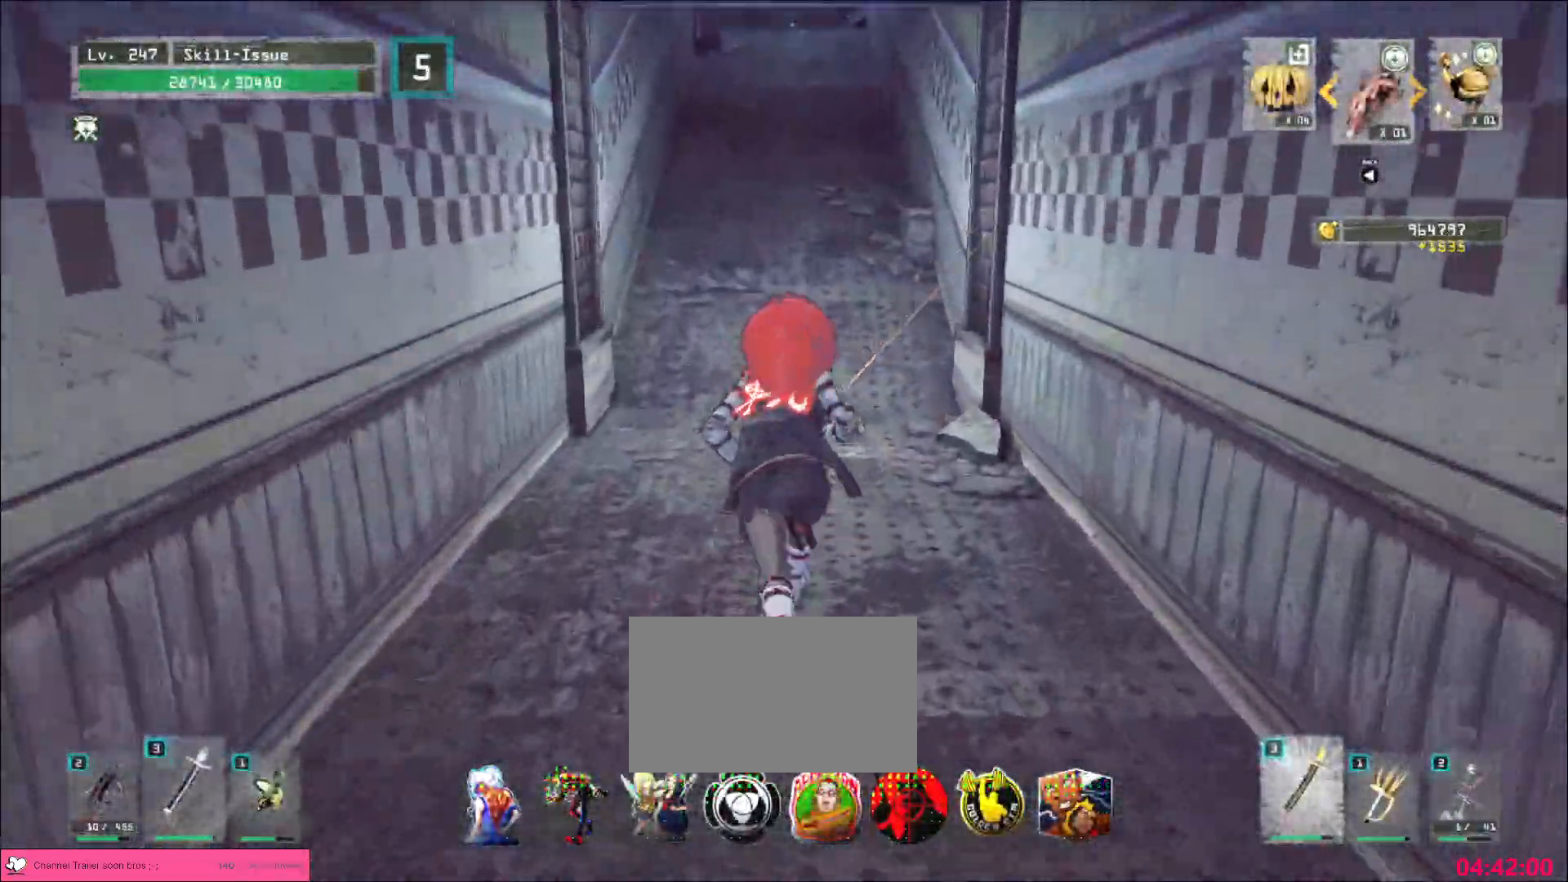
{"keys": ["w"], "mouse": [], "events": []}
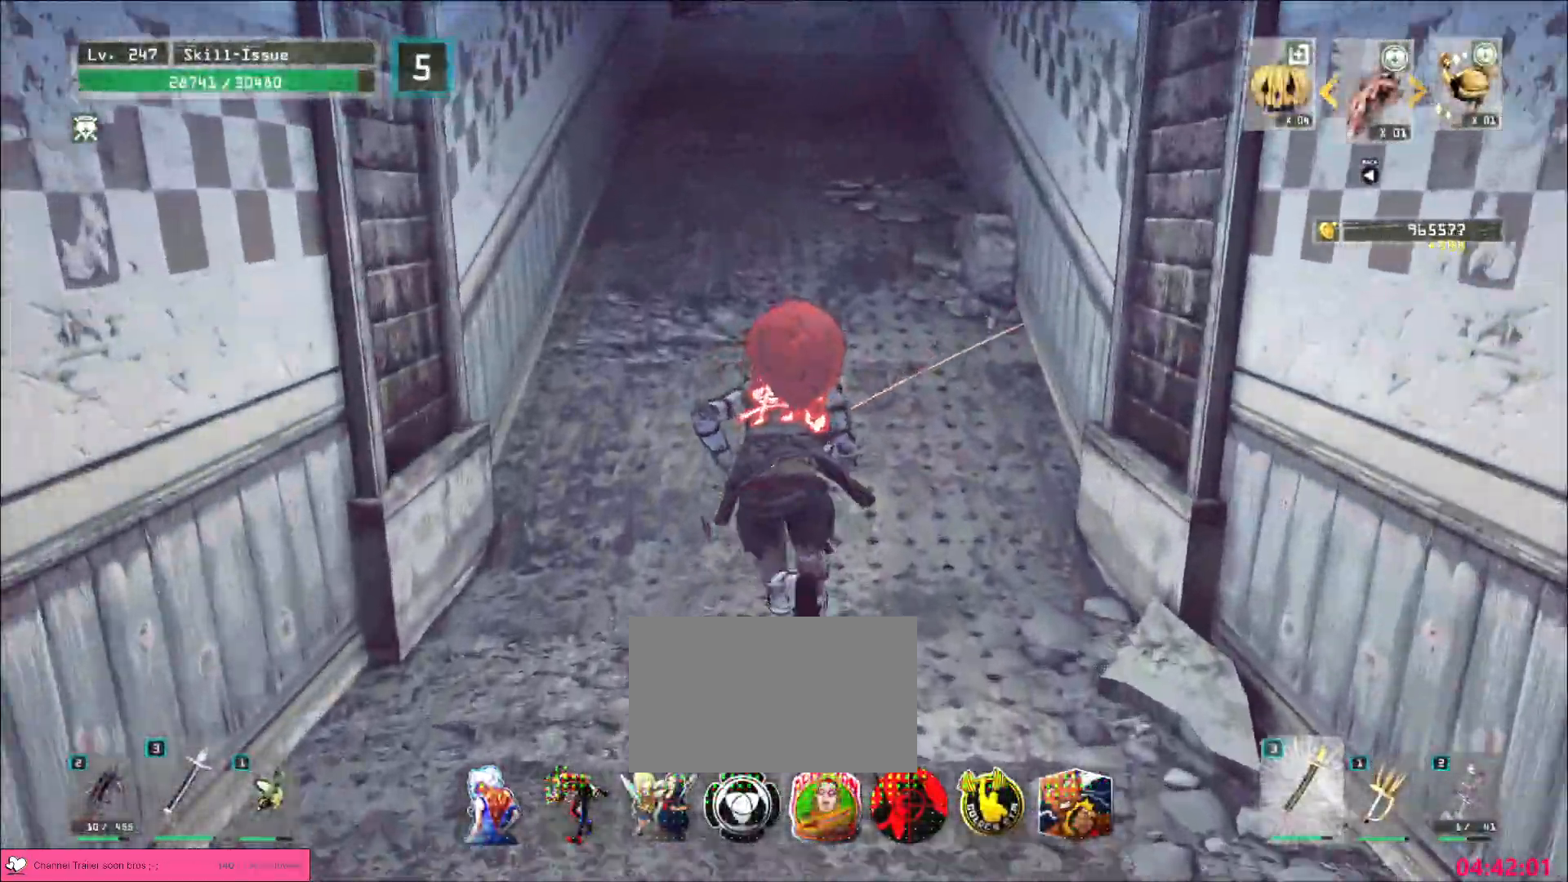
{"keys": ["w"], "mouse": [], "events": []}
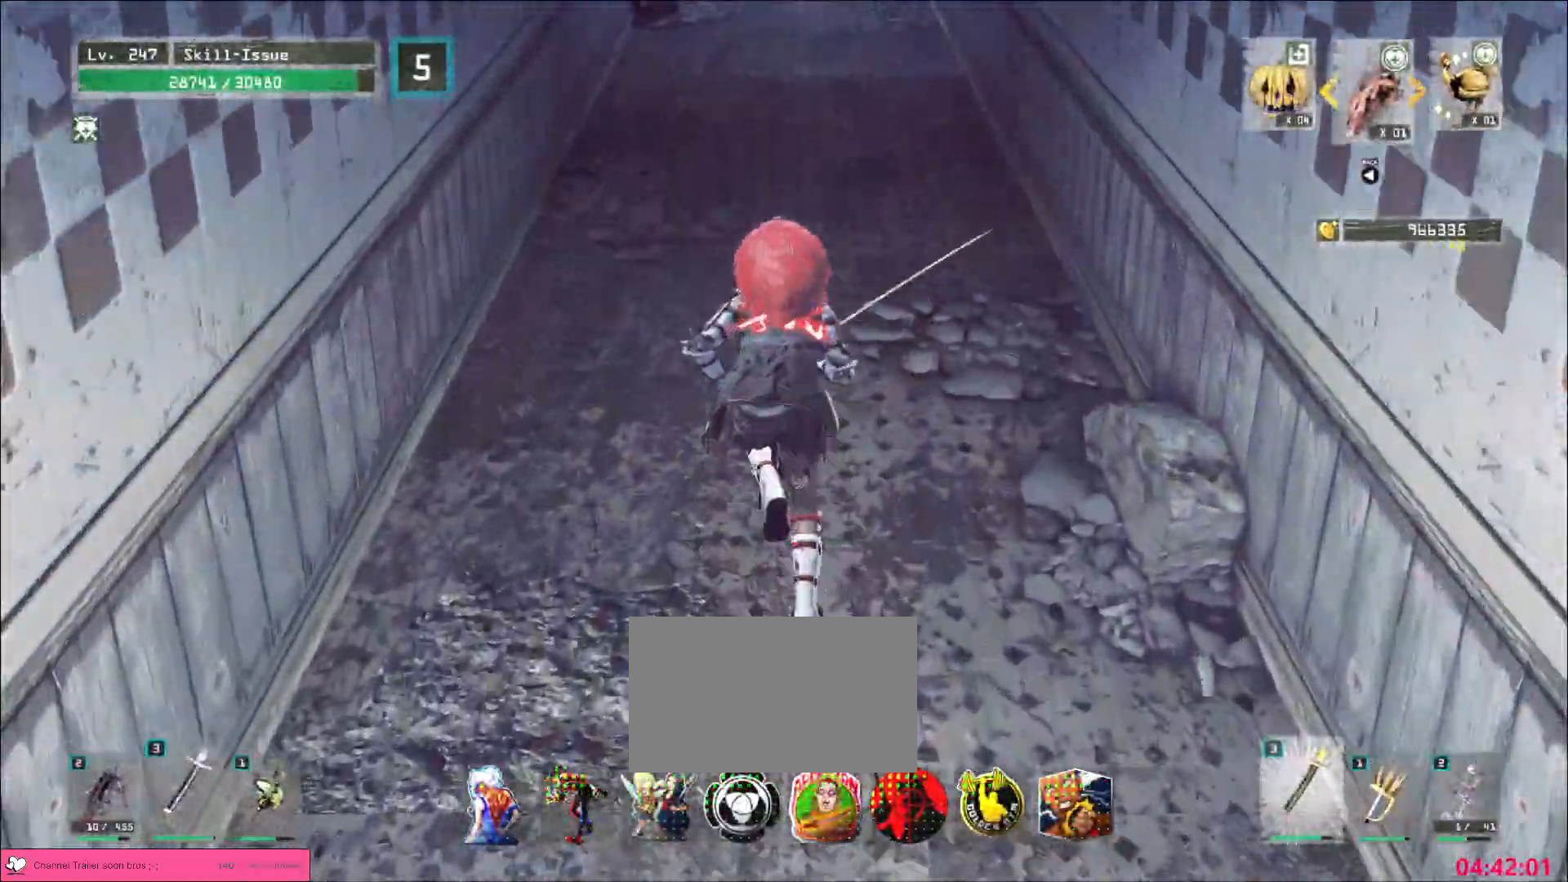
{"keys": ["w"], "mouse": [], "events": []}
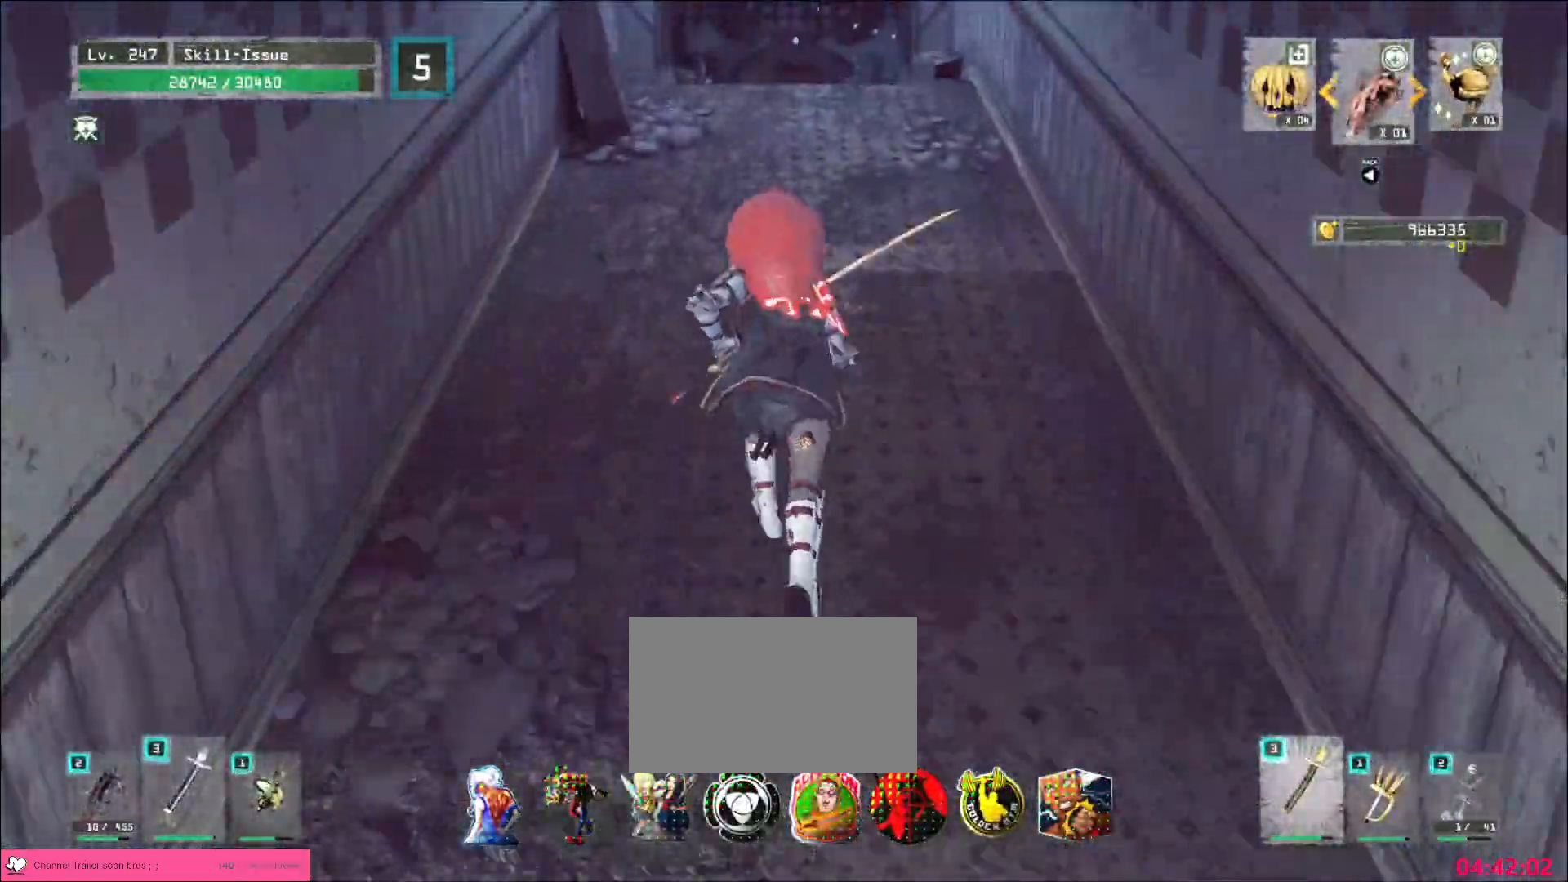
{"keys": ["w"], "mouse": [], "events": []}
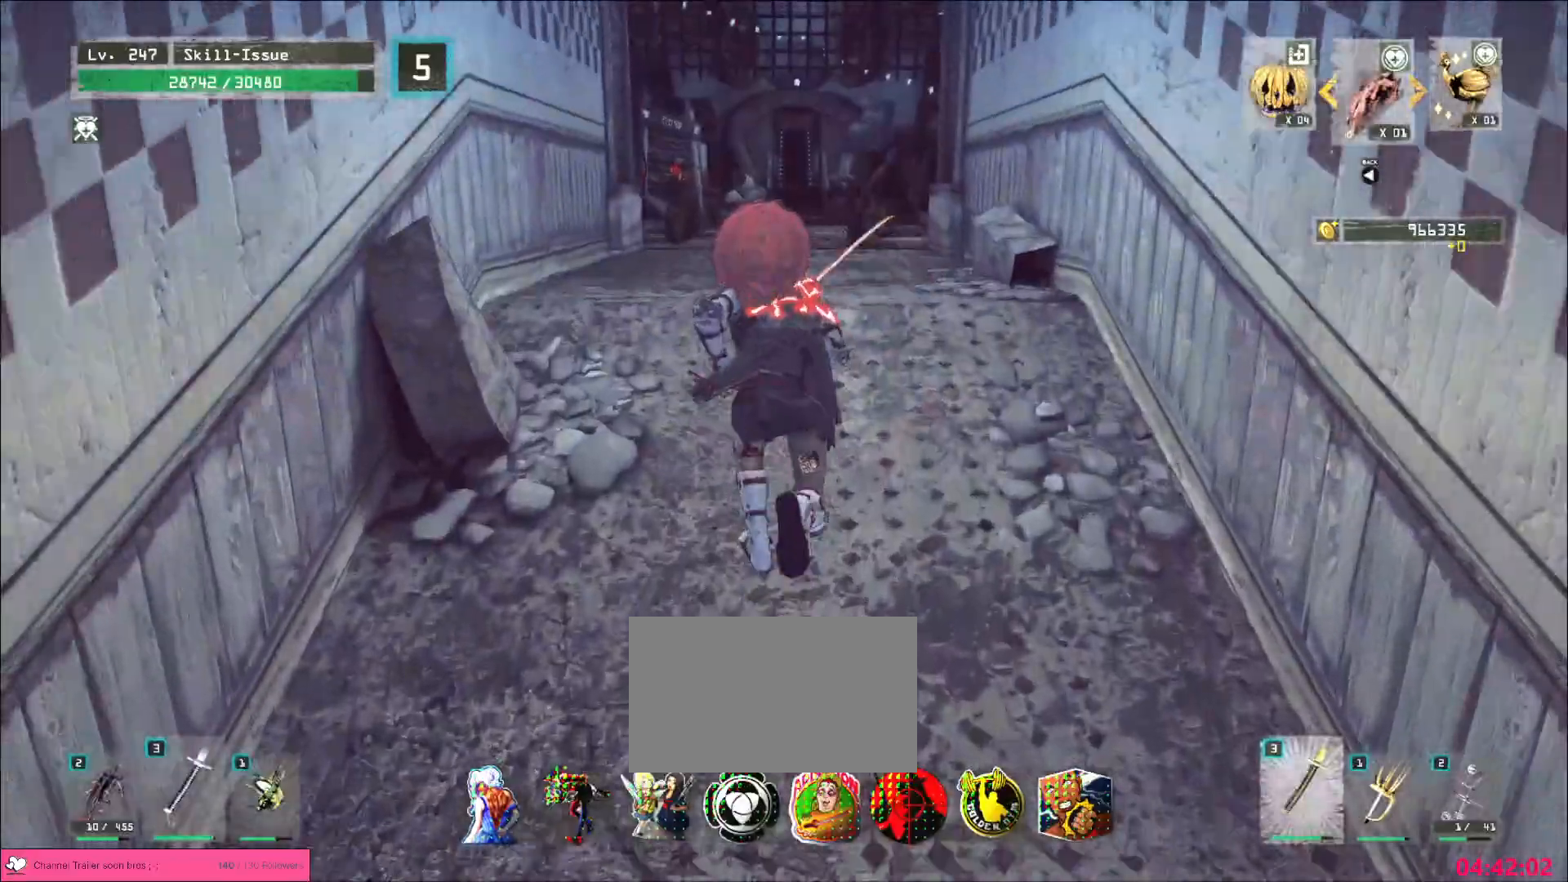
{"keys": ["w"], "mouse": [], "events": []}
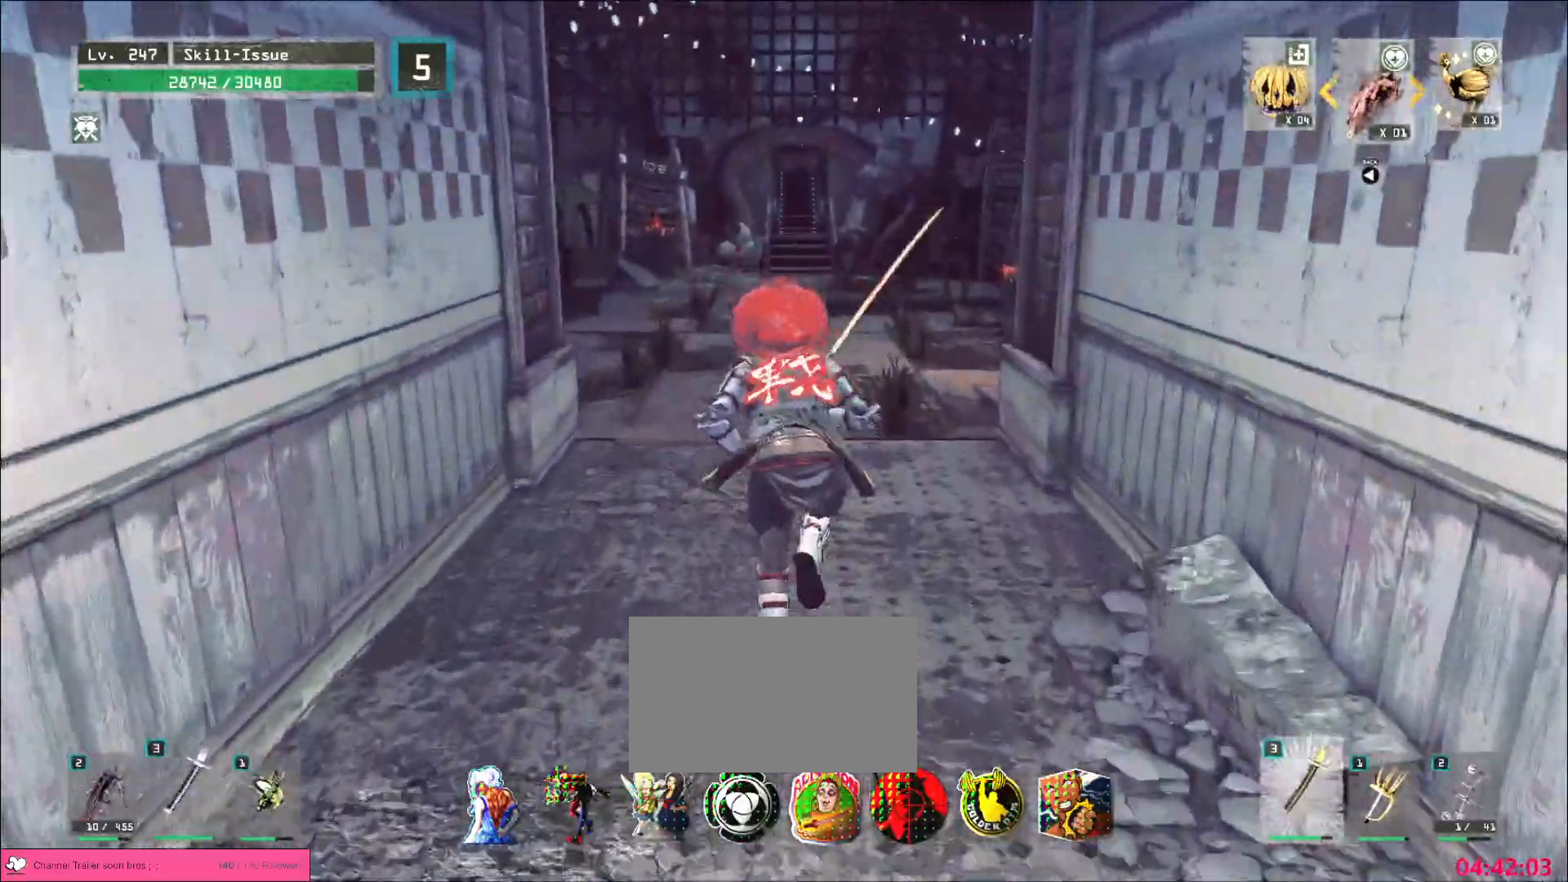
{"keys": ["w"], "mouse": [], "events": []}
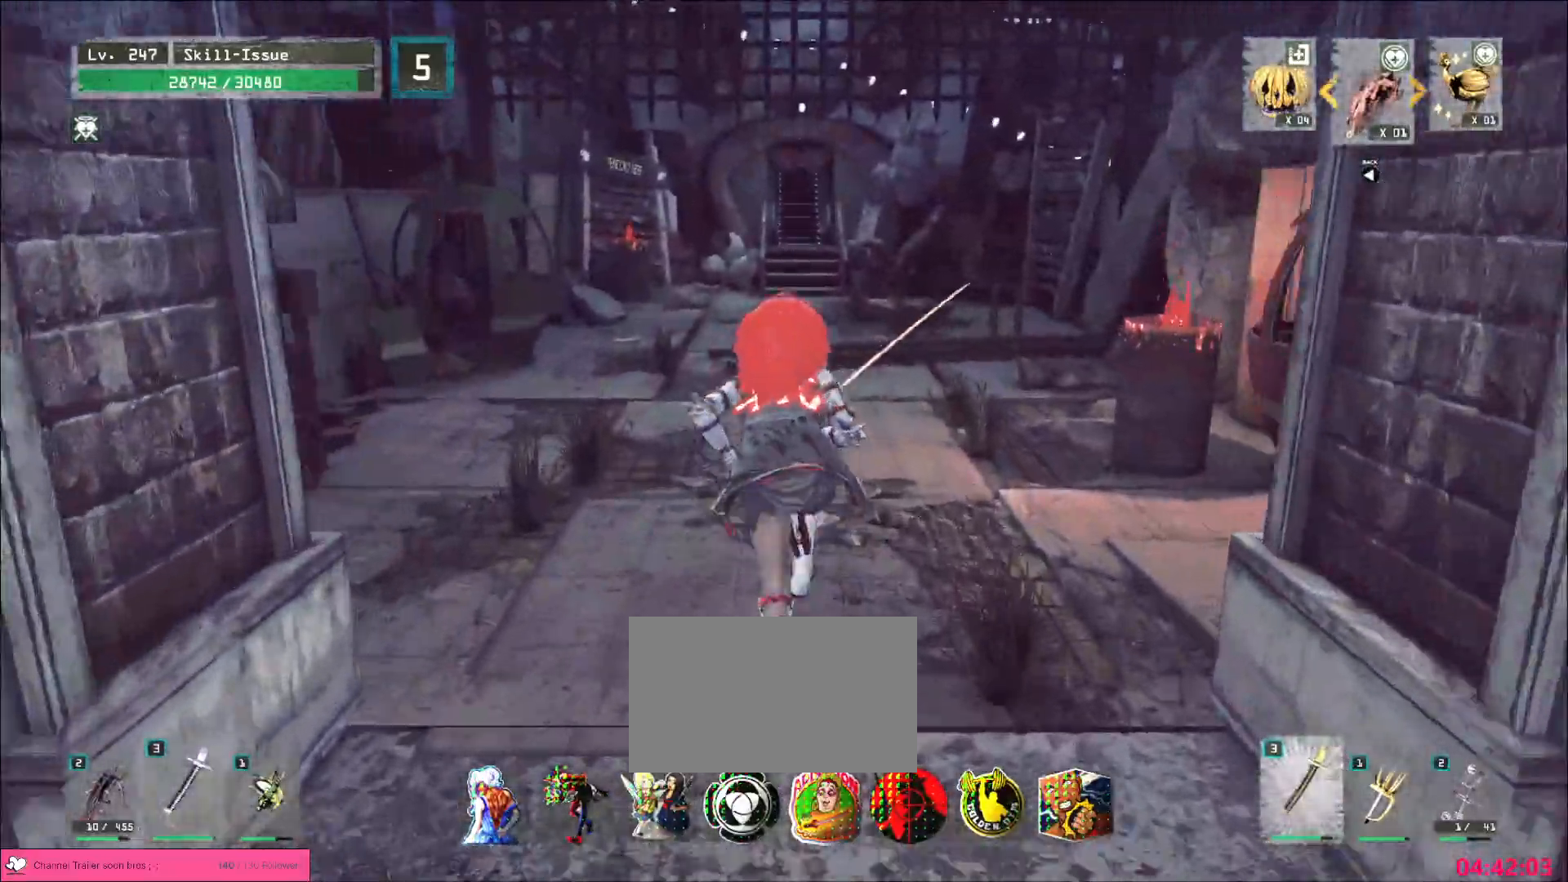
{"keys": ["w"], "mouse": [], "events": []}
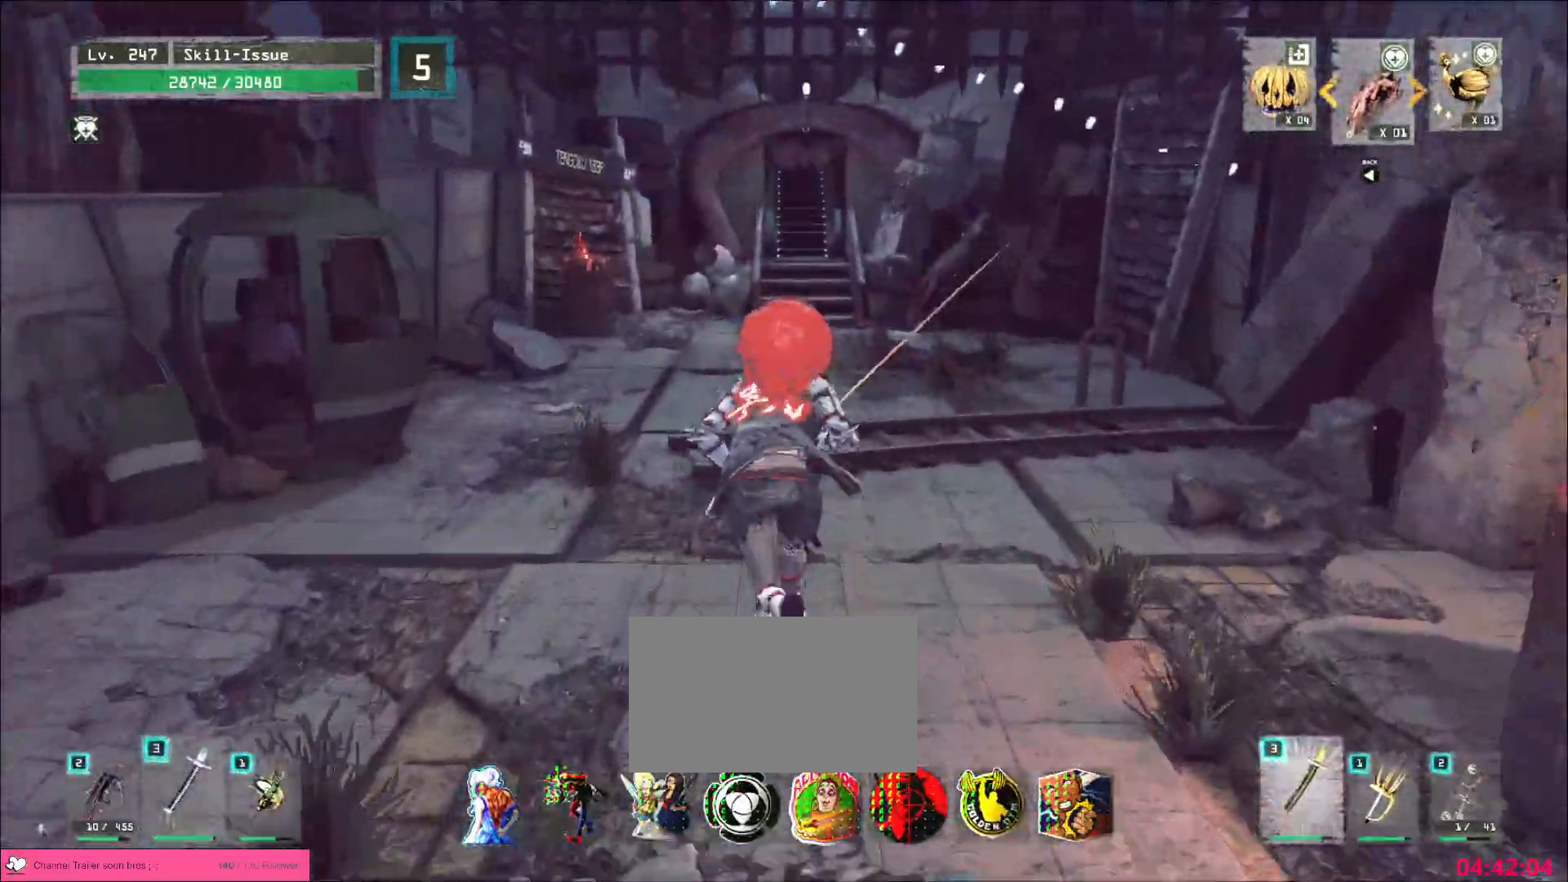
{"keys": ["a", "w"], "mouse": [], "events": [[133, "a", "down"], [233, "a", "up"], [250, "d", "down"], [350, "d", "up"], [417, "a", "down"]]}
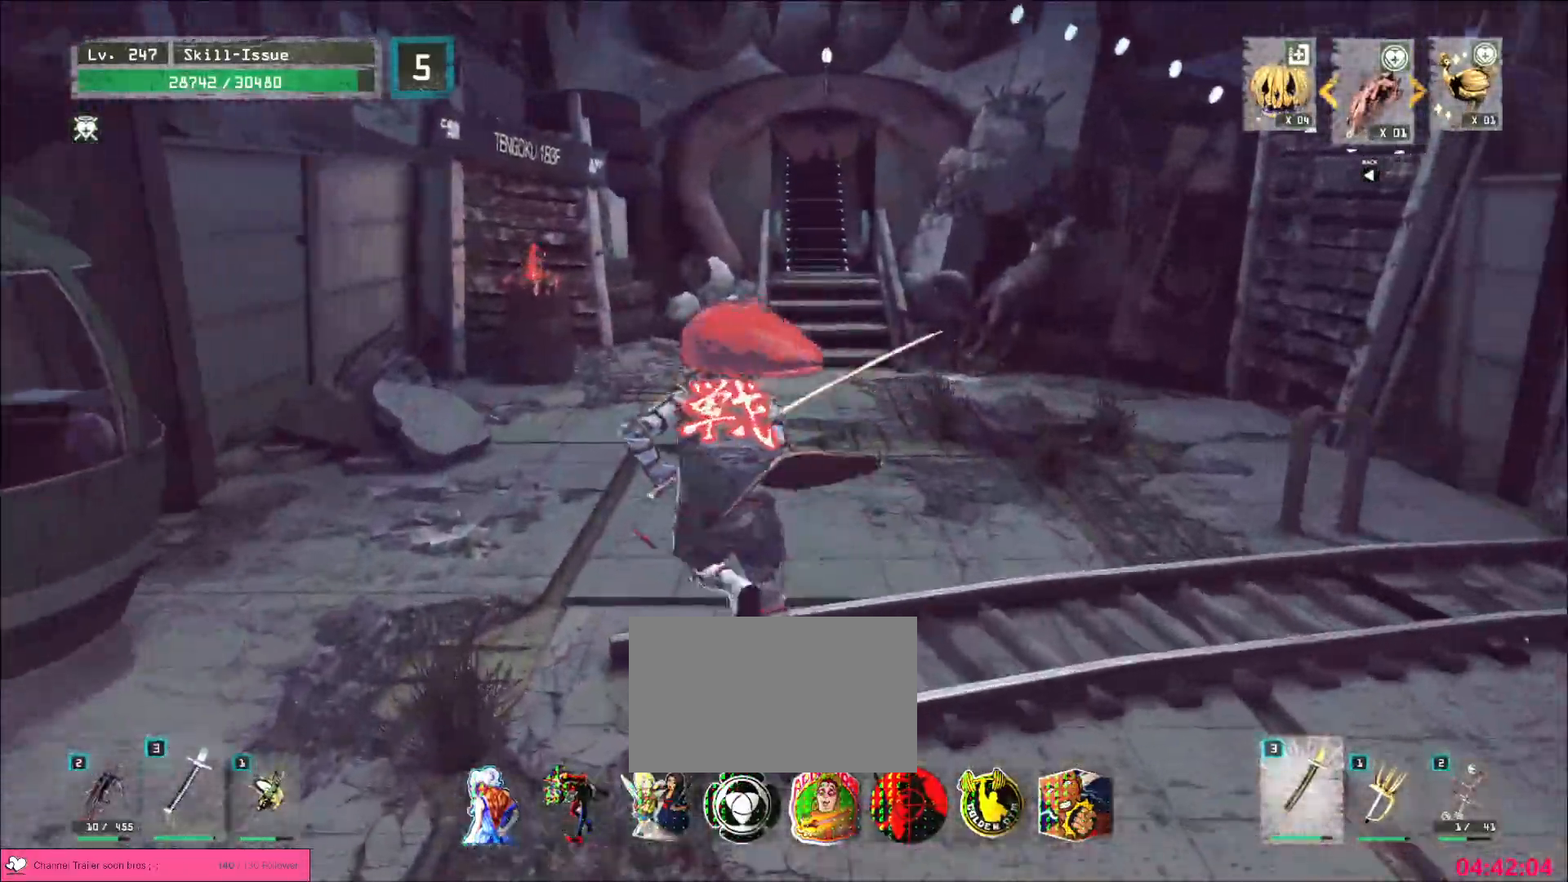
{"keys": ["w"], "mouse": [], "events": [[17, "a", "up"], [83, "d", "down"], [167, "d", "up"], [267, "a", "down"], [333, "a", "up"], [400, "d", "down"], [483, "d", "up"]]}
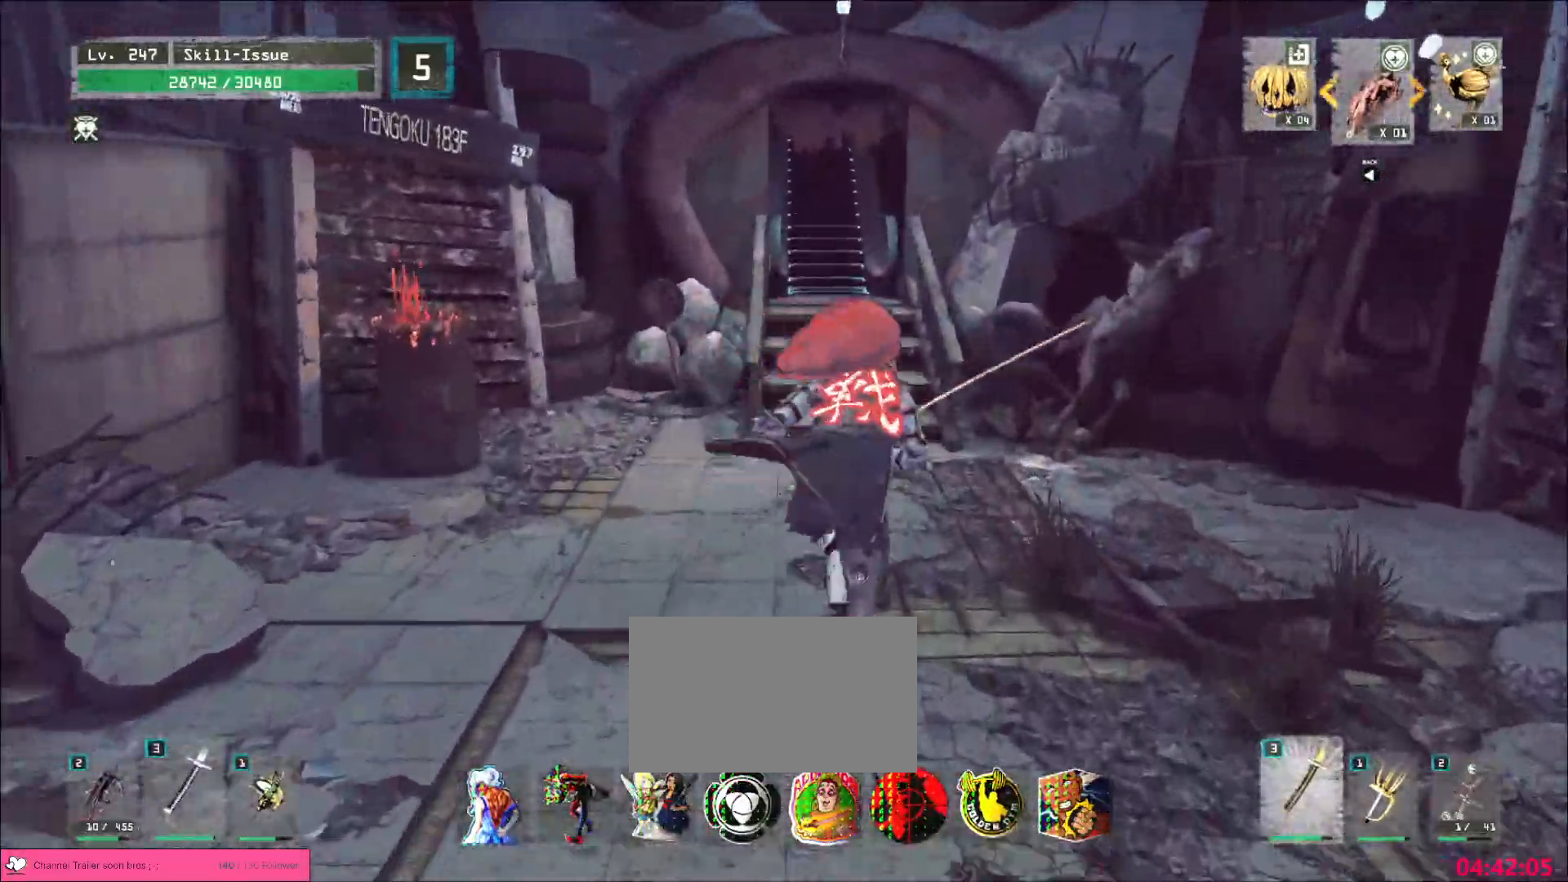
{"keys": ["w"], "mouse": [], "events": [[17, "a", "down"], [83, "a", "up"], [300, "d", "down"], [383, "d", "up"]]}
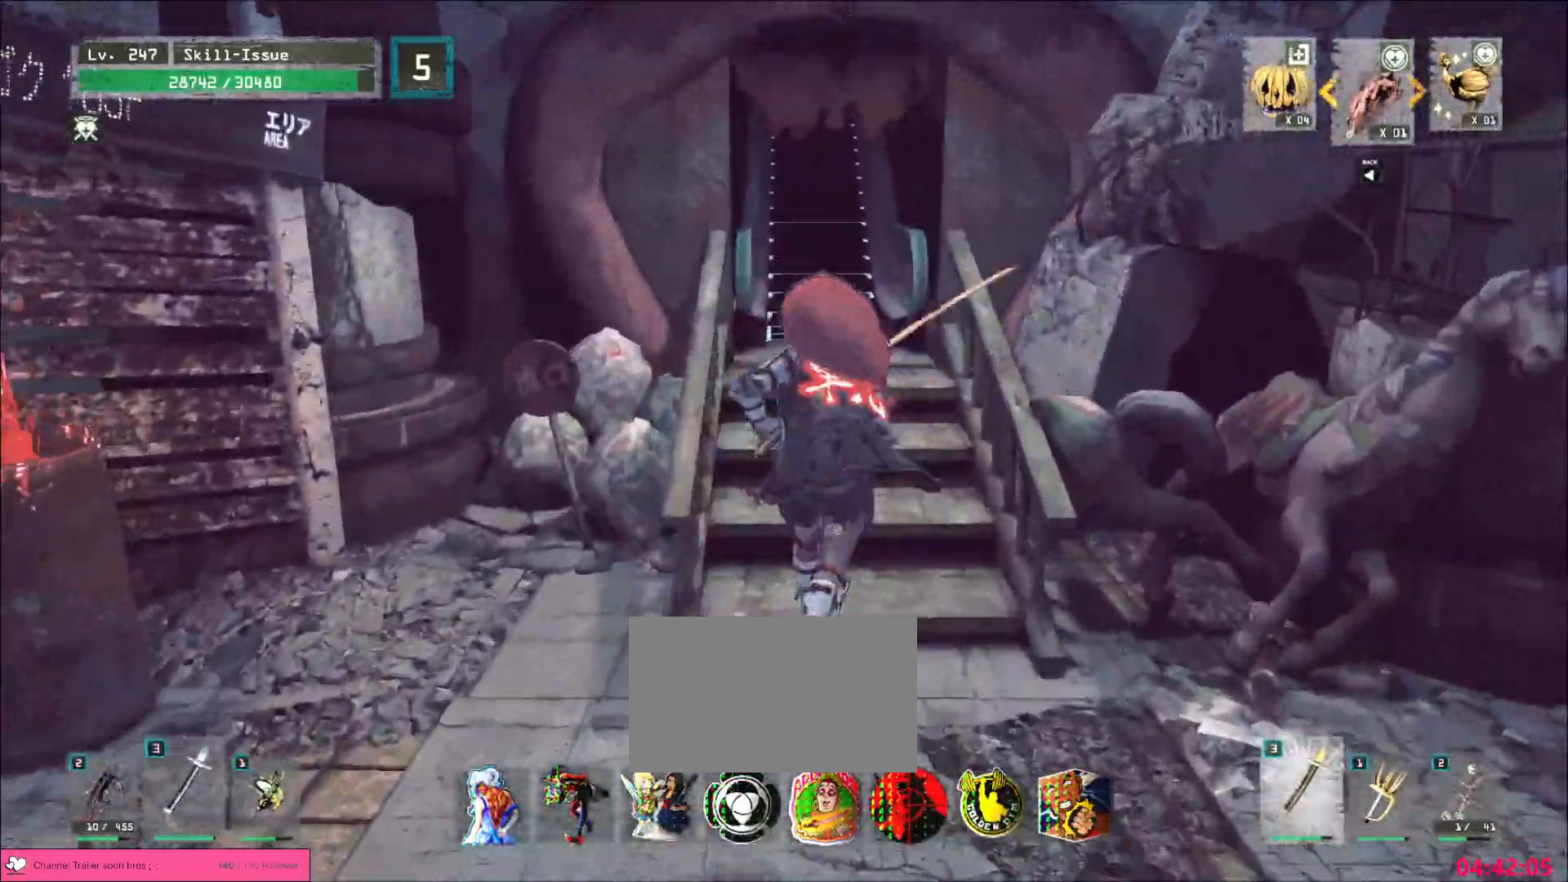
{"keys": [], "mouse": [], "events": [[217, "w", "up"], [300, "f", "down"], [333, "f", "up"]]}
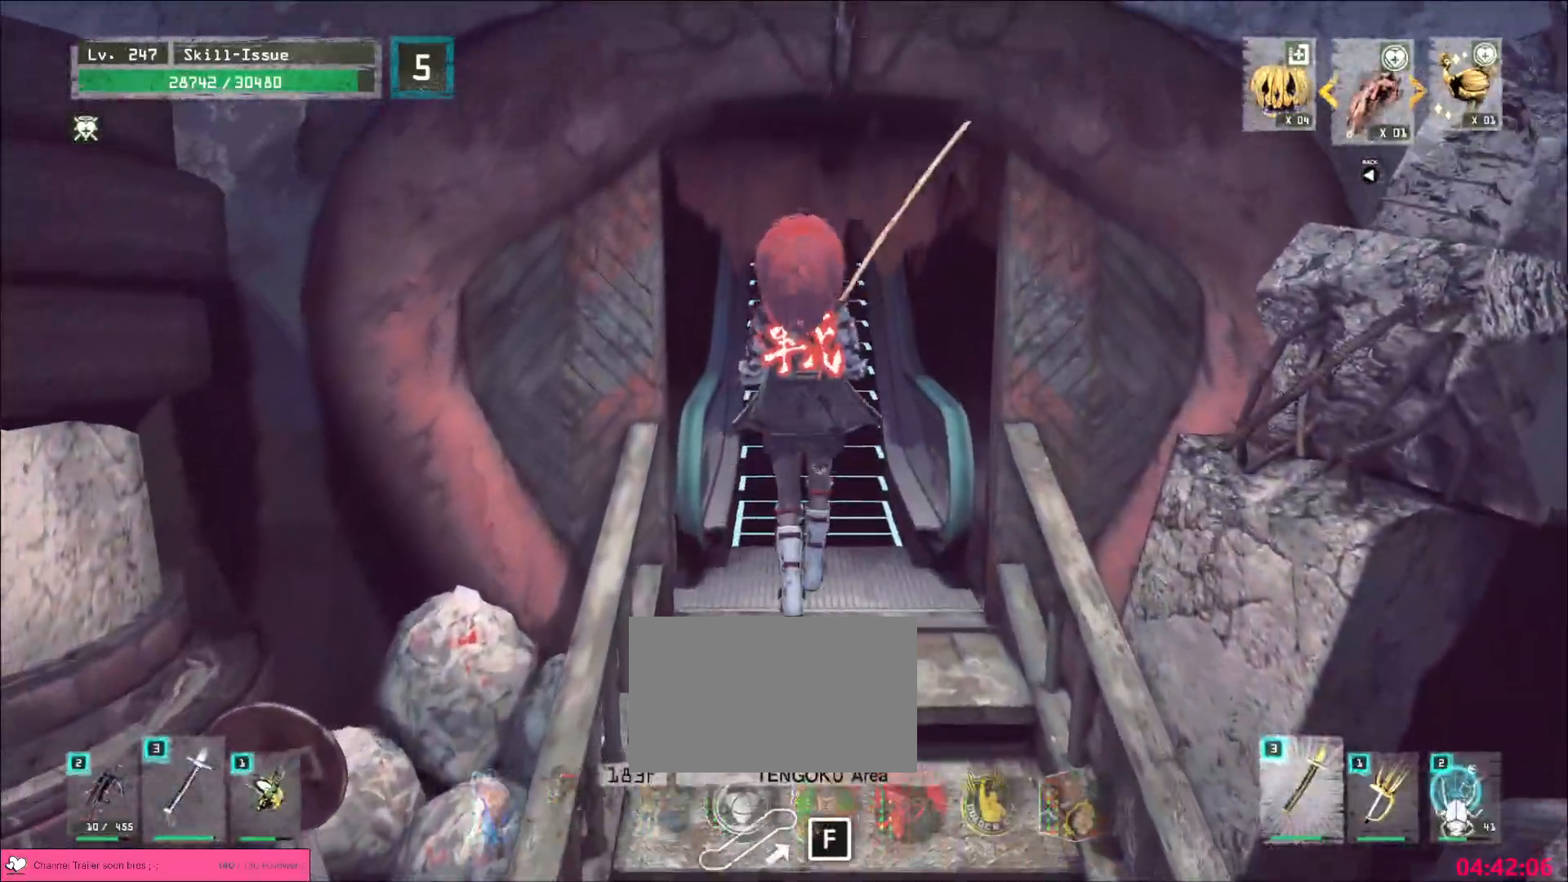
{"keys": [], "mouse": [], "events": []}
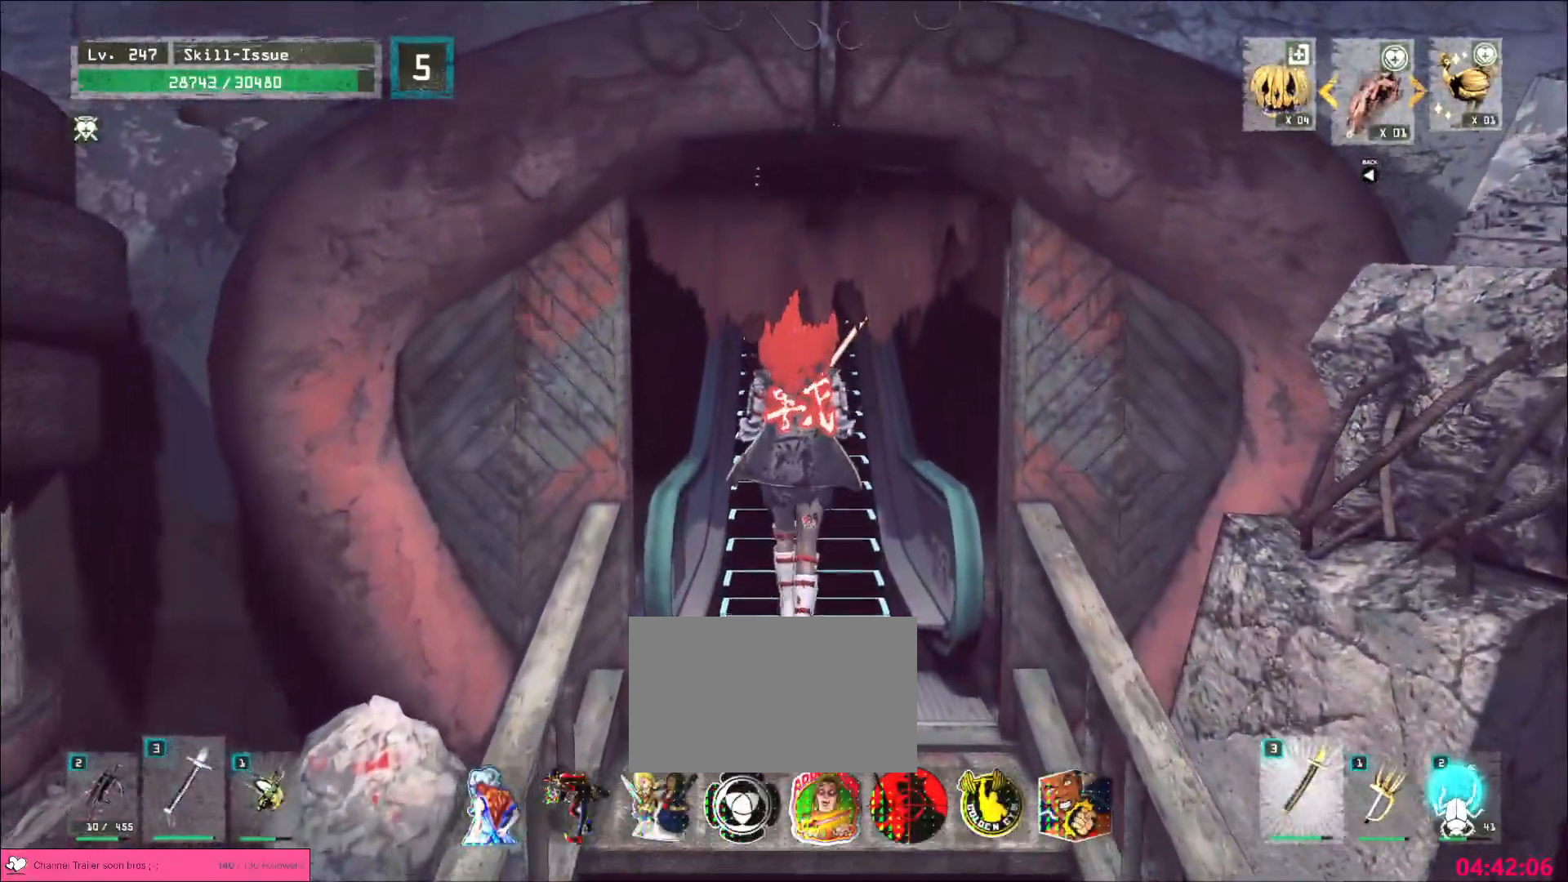
{"keys": [], "mouse": []}